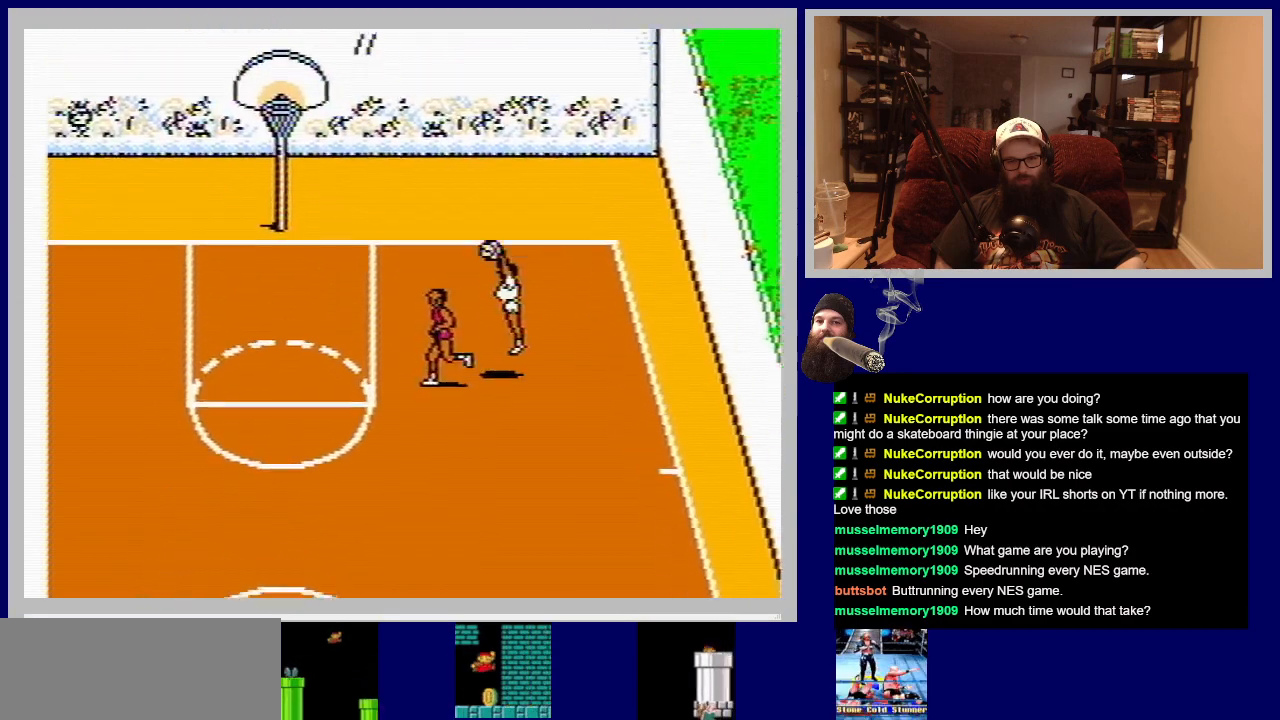
Gameplay with a controller (Nintendo layout); each line is a JSON object with the inputs held at the frame after it. "events" lists button and stick changes between this image and that frame as [ms after this image, input, new state], when the widget could be followed in between. Not read: L3 R3.
{"buttons": ["DPAD_UP", "DPAD_LEFT"], "events": [[17, "A", "down"], [200, "A", "up"], [217, "DPAD_UP", "down"], [233, "DPAD_LEFT", "down"]]}
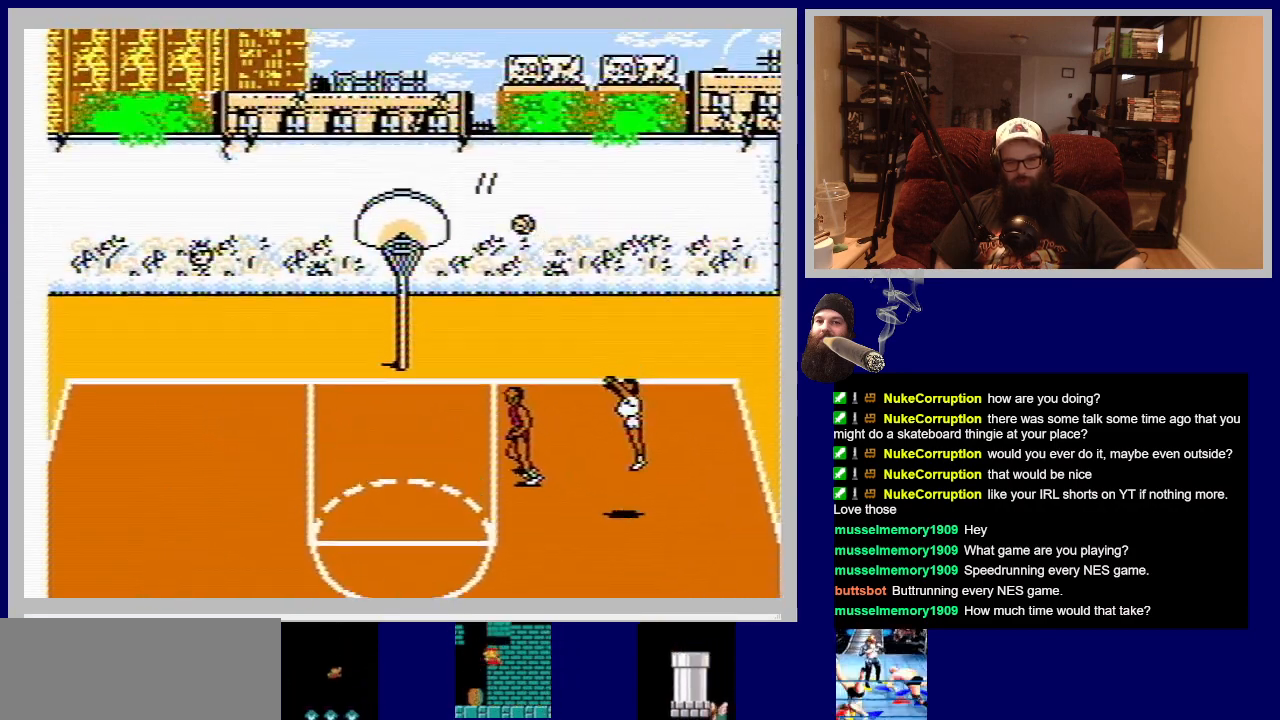
{"buttons": [], "events": [[100, "DPAD_UP", "up"], [233, "DPAD_LEFT", "up"]]}
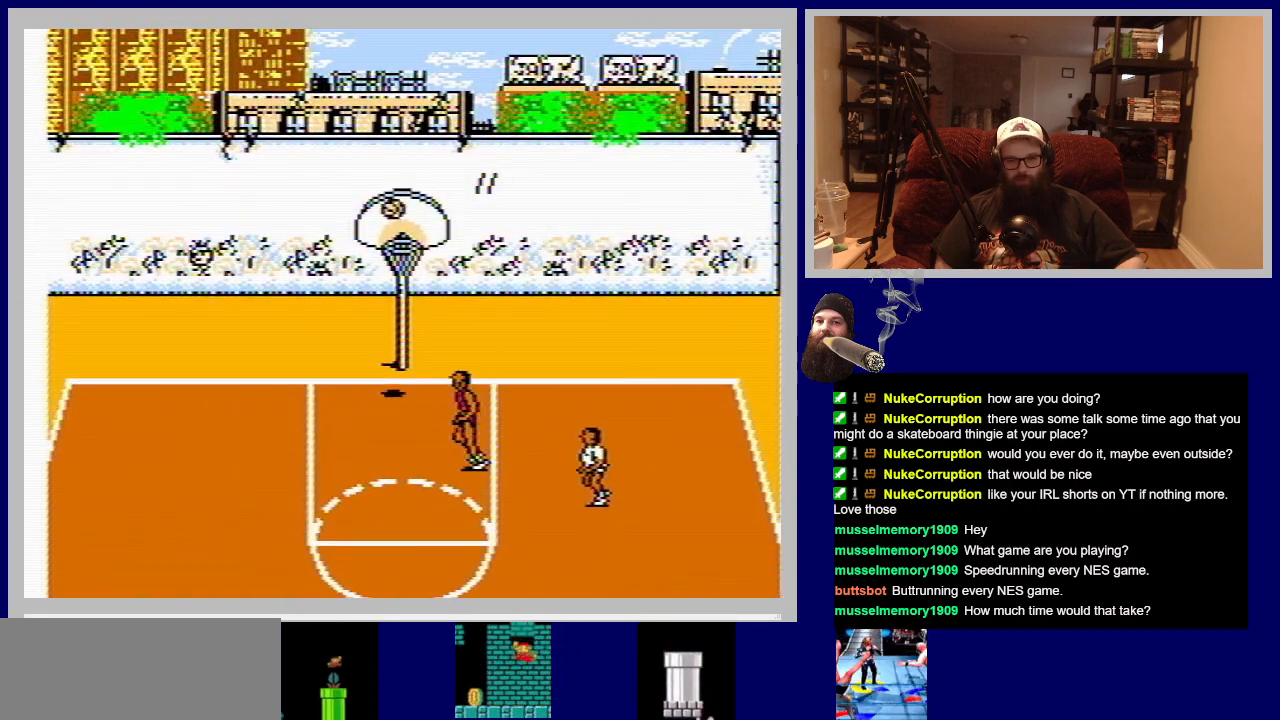
{"buttons": ["DPAD_UP", "DPAD_LEFT"], "events": [[183, "DPAD_LEFT", "down"], [217, "DPAD_UP", "down"]]}
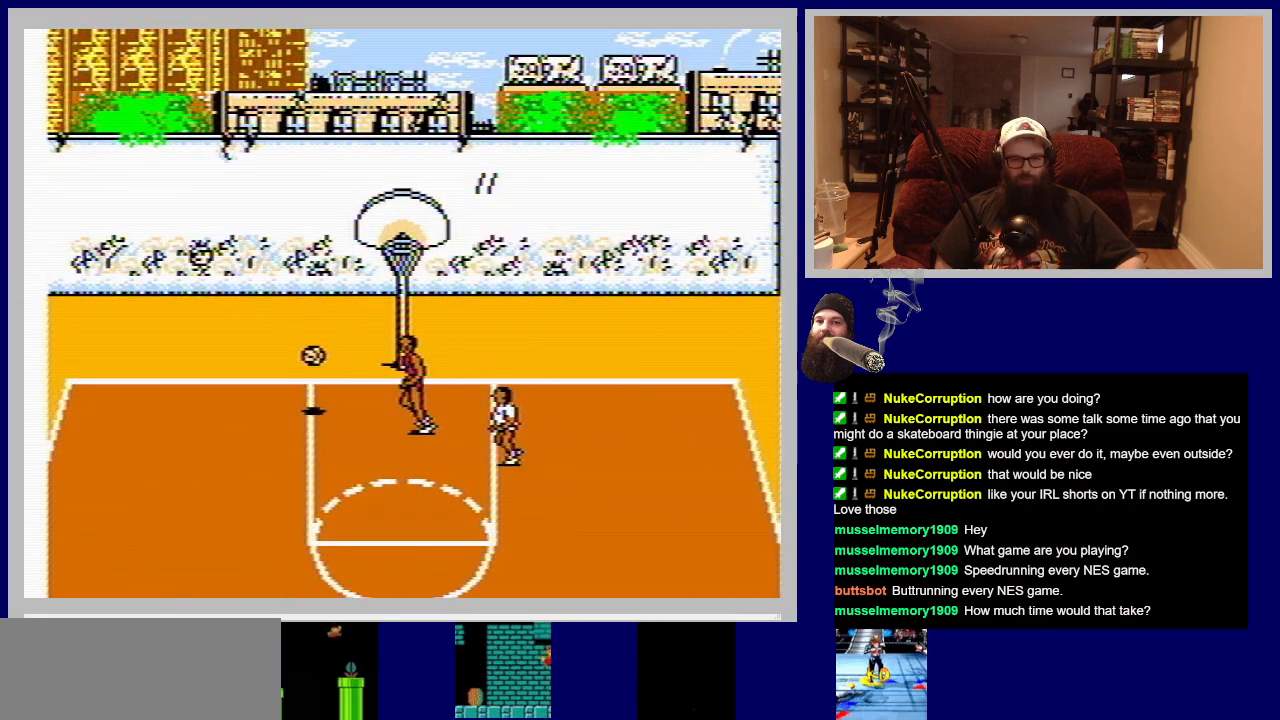
{"buttons": ["DPAD_DOWN", "DPAD_LEFT"], "events": [[33, "DPAD_UP", "up"], [283, "DPAD_DOWN", "down"]]}
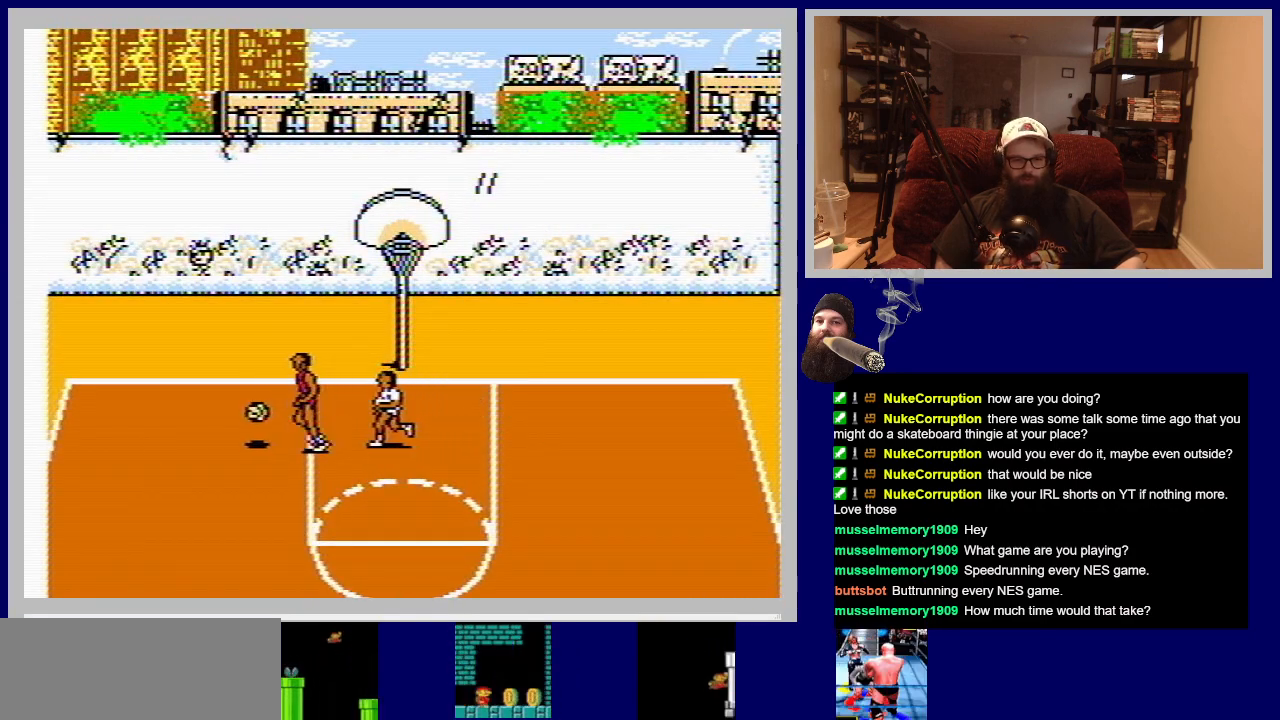
{"buttons": ["DPAD_UP", "DPAD_LEFT"], "events": [[167, "DPAD_DOWN", "up"], [400, "DPAD_UP", "down"]]}
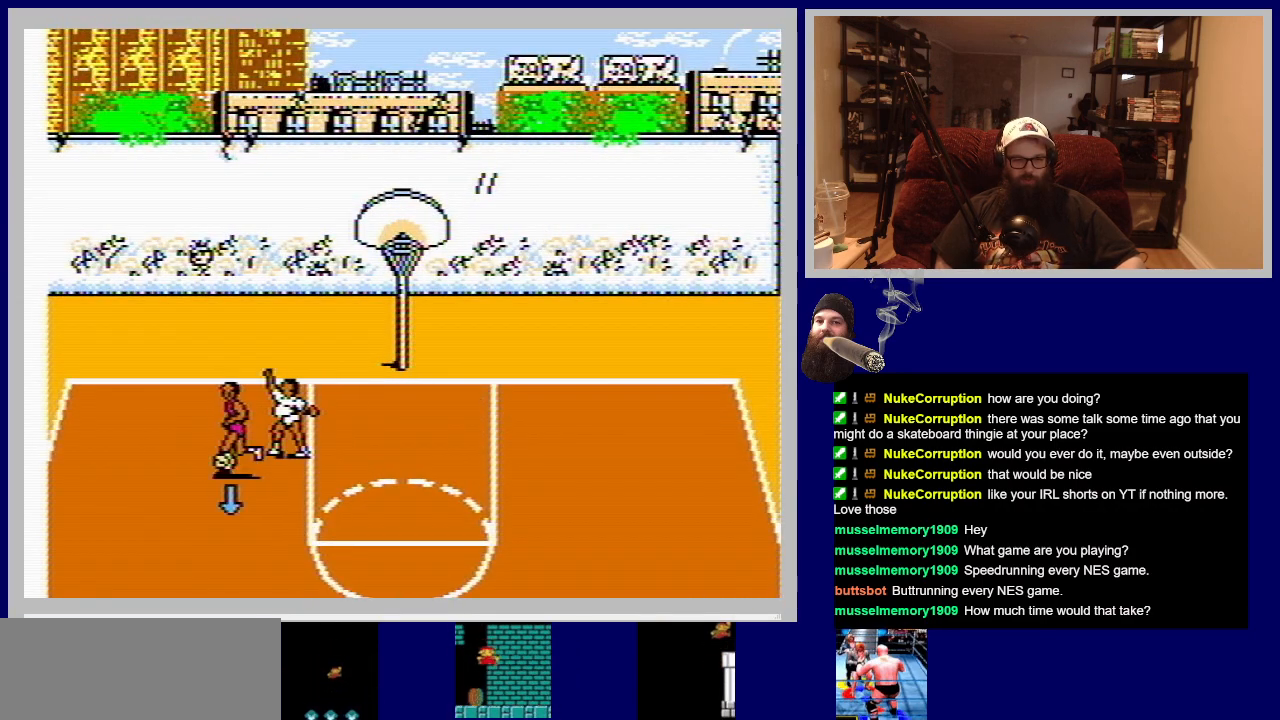
{"buttons": ["DPAD_DOWN"], "events": [[183, "DPAD_UP", "up"], [233, "DPAD_DOWN", "down"], [233, "DPAD_LEFT", "up"]]}
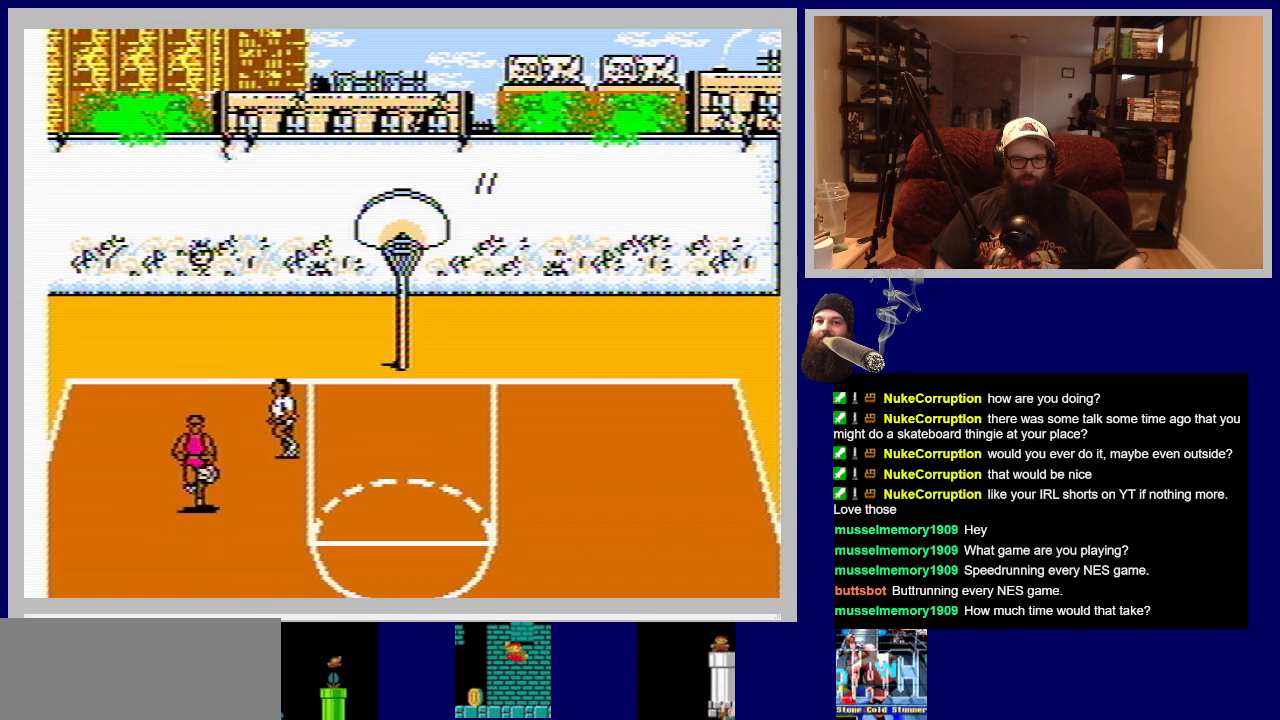
{"buttons": ["DPAD_DOWN", "DPAD_RIGHT"], "events": [[200, "DPAD_RIGHT", "down"]]}
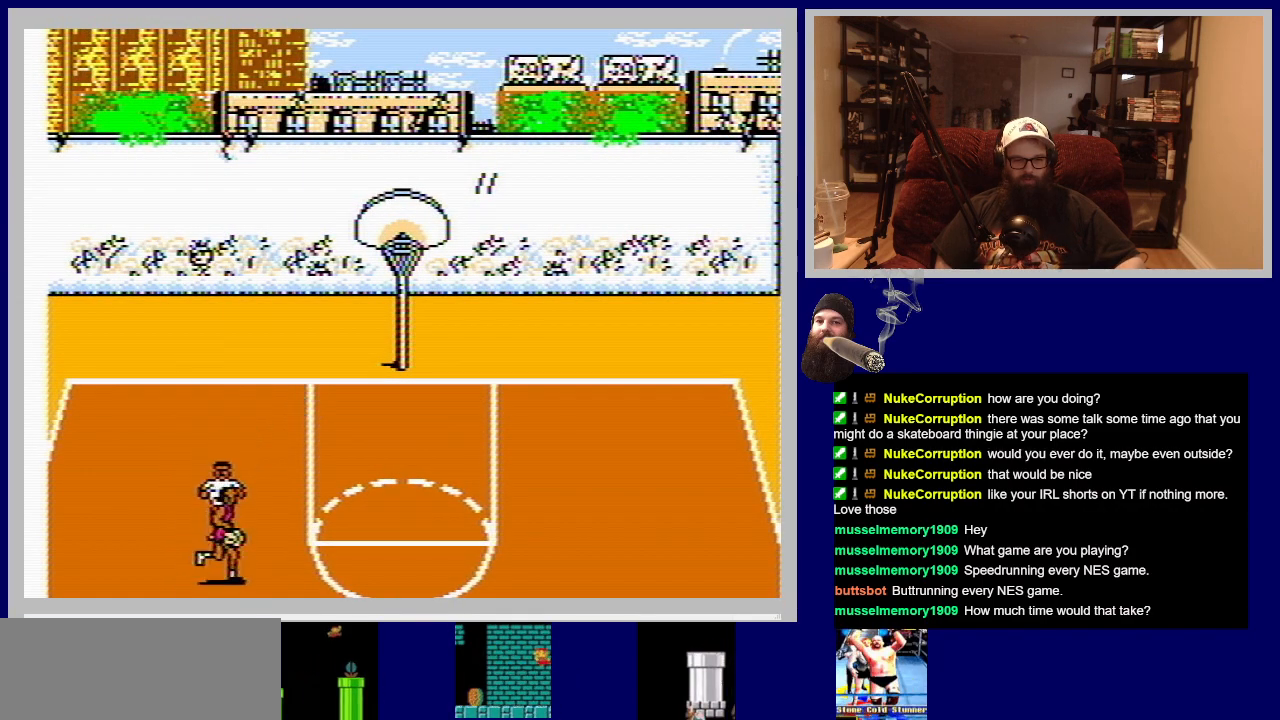
{"buttons": ["DPAD_DOWN", "DPAD_RIGHT"], "events": []}
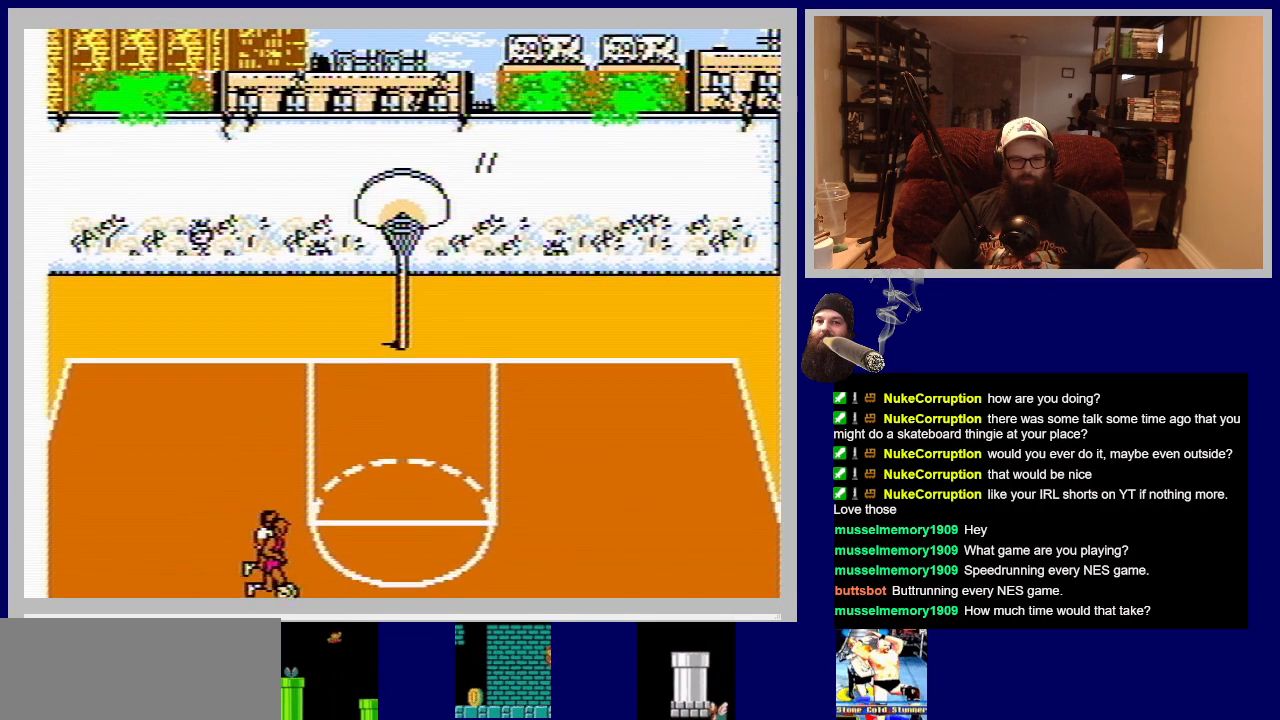
{"buttons": ["DPAD_RIGHT"], "events": [[200, "DPAD_DOWN", "up"]]}
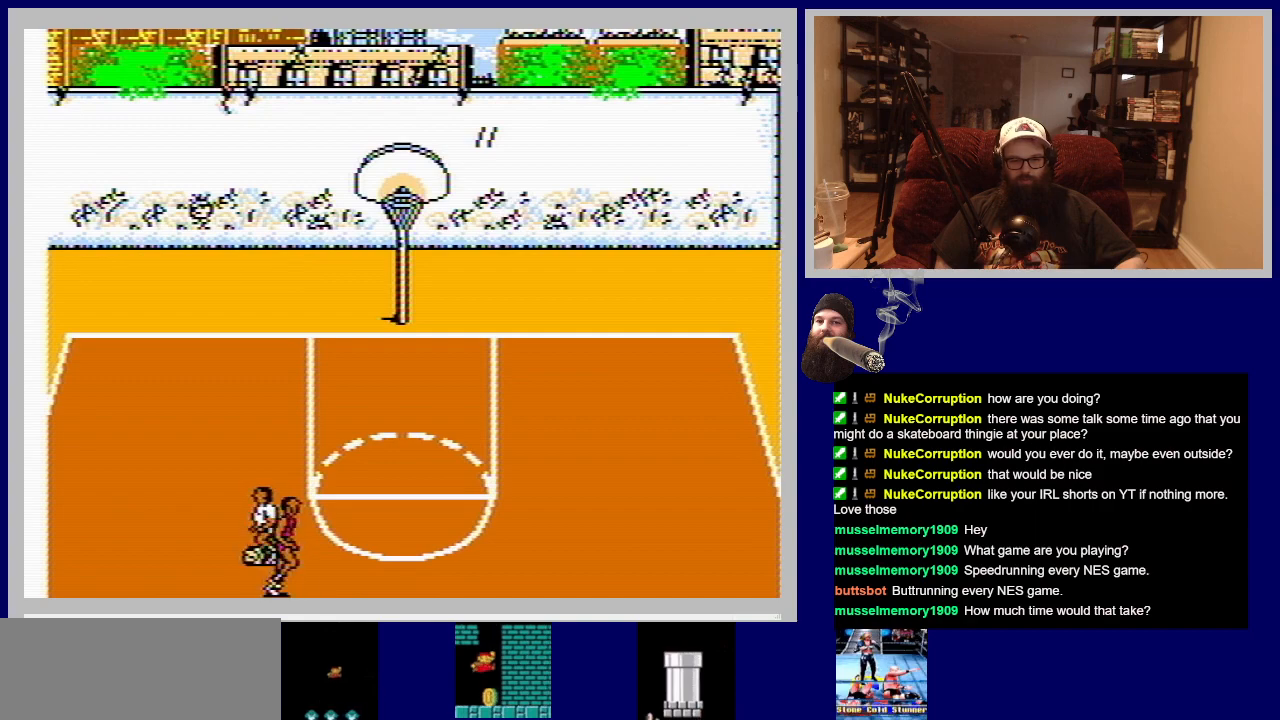
{"buttons": ["DPAD_UP"], "events": [[100, "B", "down"], [233, "B", "up"], [283, "DPAD_UP", "down"], [500, "DPAD_RIGHT", "up"]]}
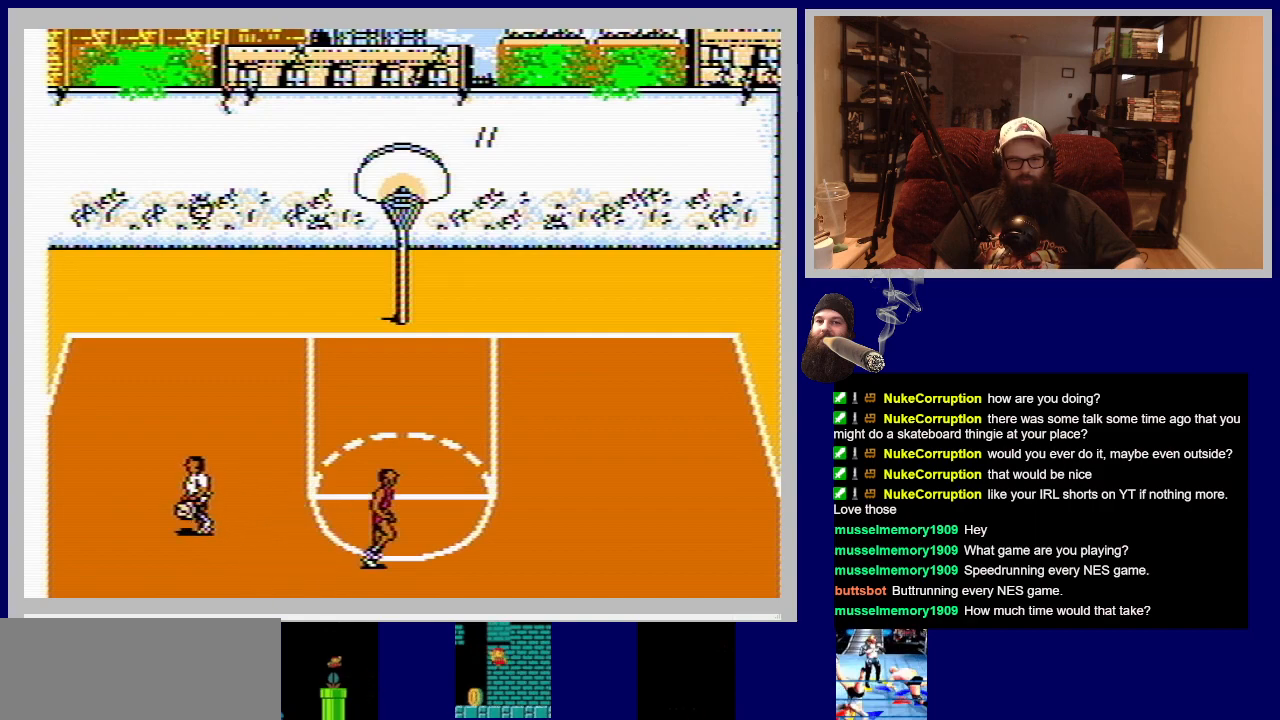
{"buttons": ["DPAD_UP", "DPAD_LEFT"], "events": [[383, "DPAD_LEFT", "down"]]}
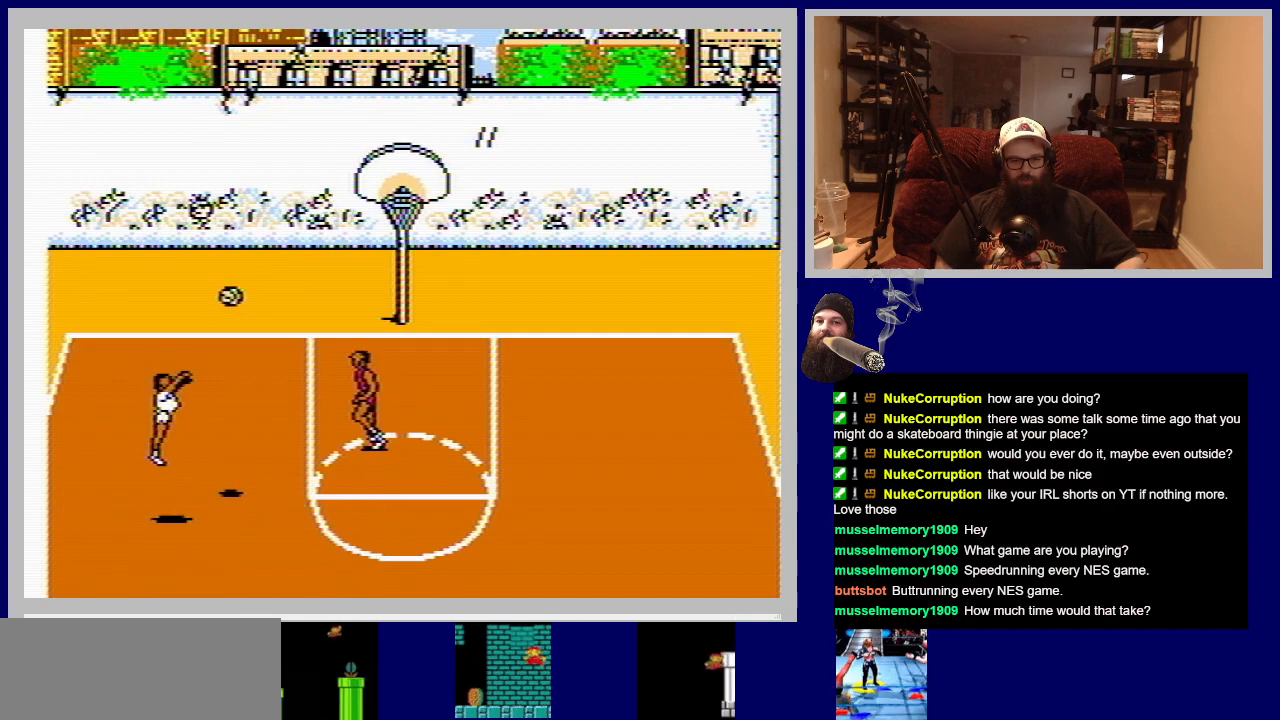
{"buttons": [], "events": [[117, "DPAD_UP", "up"], [167, "DPAD_LEFT", "up"], [183, "DPAD_DOWN", "down"], [233, "DPAD_DOWN", "up"], [267, "DPAD_RIGHT", "down"], [433, "DPAD_RIGHT", "up"]]}
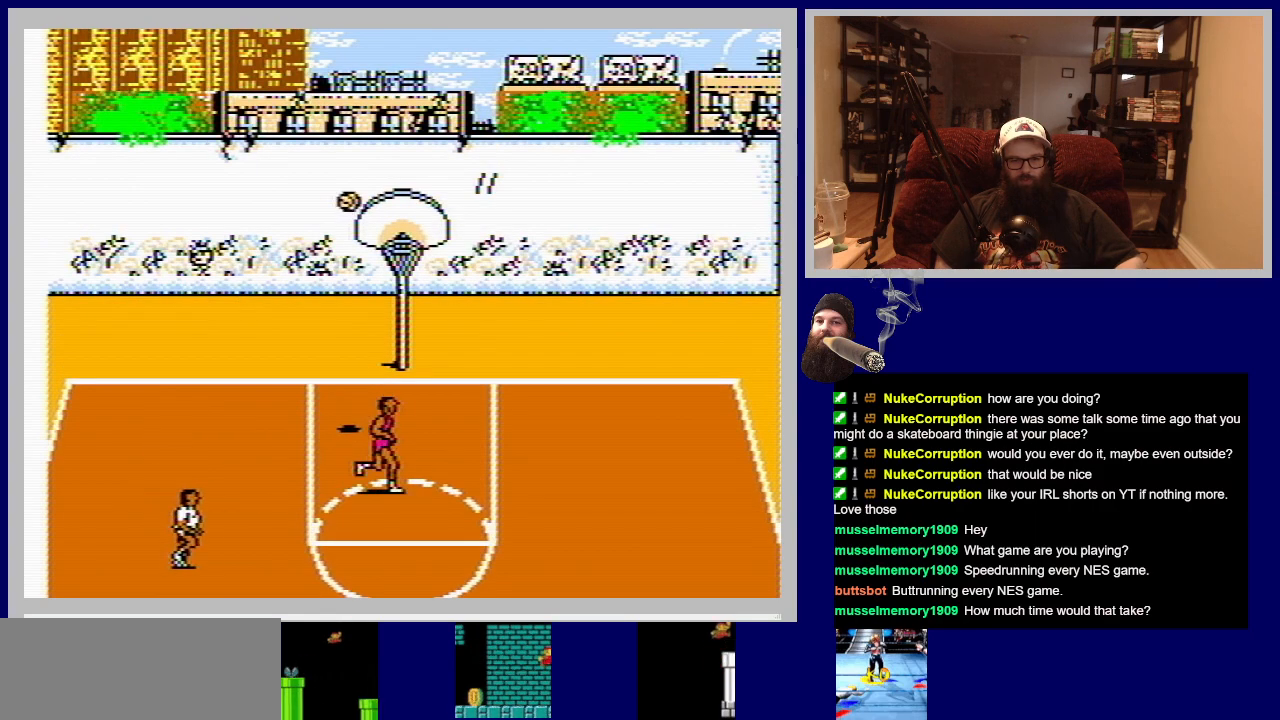
{"buttons": [], "events": [[133, "DPAD_UP", "down"], [250, "DPAD_UP", "up"], [367, "DPAD_UP", "down"], [483, "DPAD_UP", "up"]]}
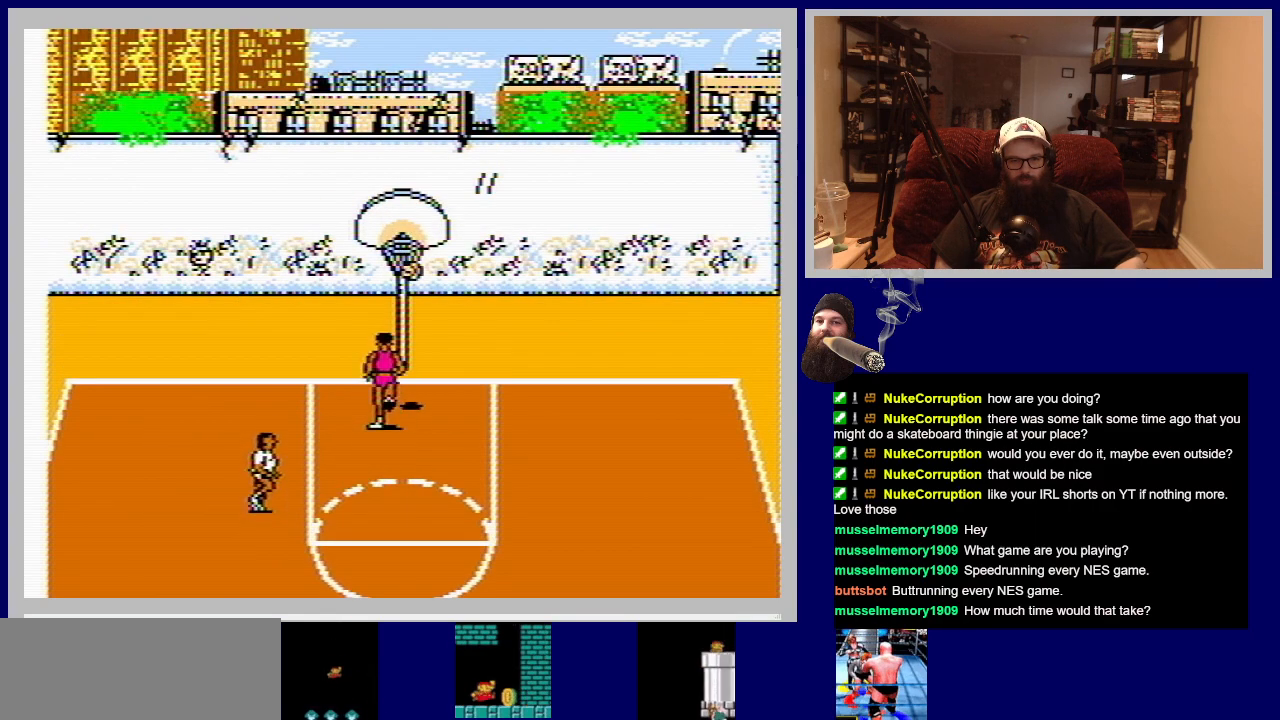
{"buttons": ["DPAD_DOWN", "DPAD_RIGHT"], "events": [[67, "DPAD_RIGHT", "down"], [100, "DPAD_DOWN", "down"]]}
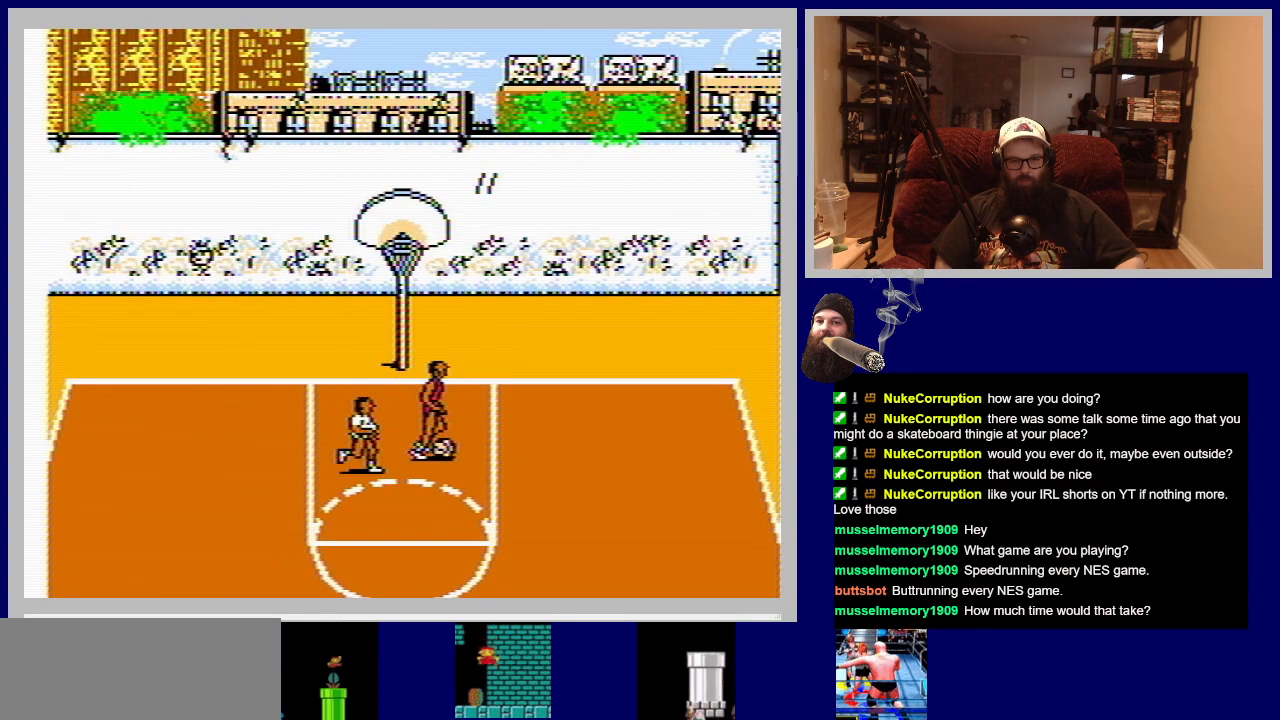
{"buttons": ["B", "DPAD_UP", "DPAD_LEFT"], "events": [[50, "DPAD_DOWN", "up"], [133, "DPAD_UP", "down"], [417, "DPAD_RIGHT", "up"], [467, "B", "down"], [483, "DPAD_LEFT", "down"]]}
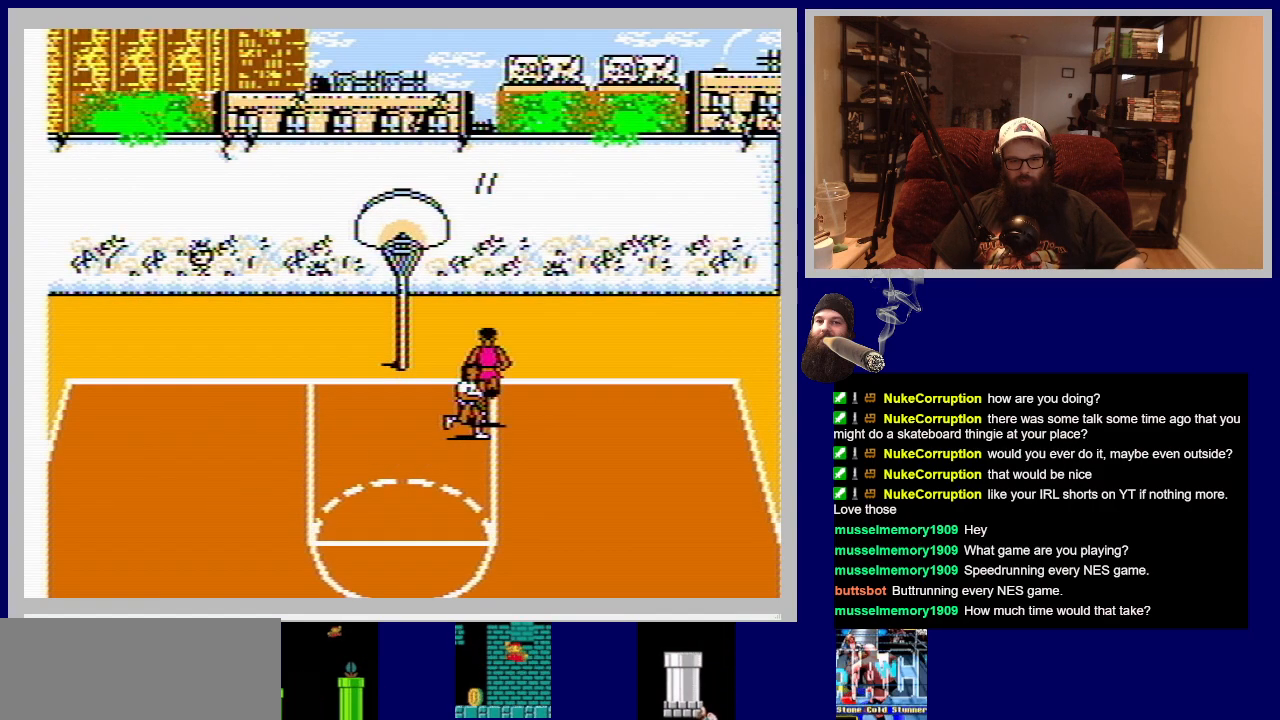
{"buttons": ["A"], "events": [[83, "DPAD_UP", "up"], [100, "DPAD_LEFT", "up"], [117, "B", "up"], [367, "A", "down"]]}
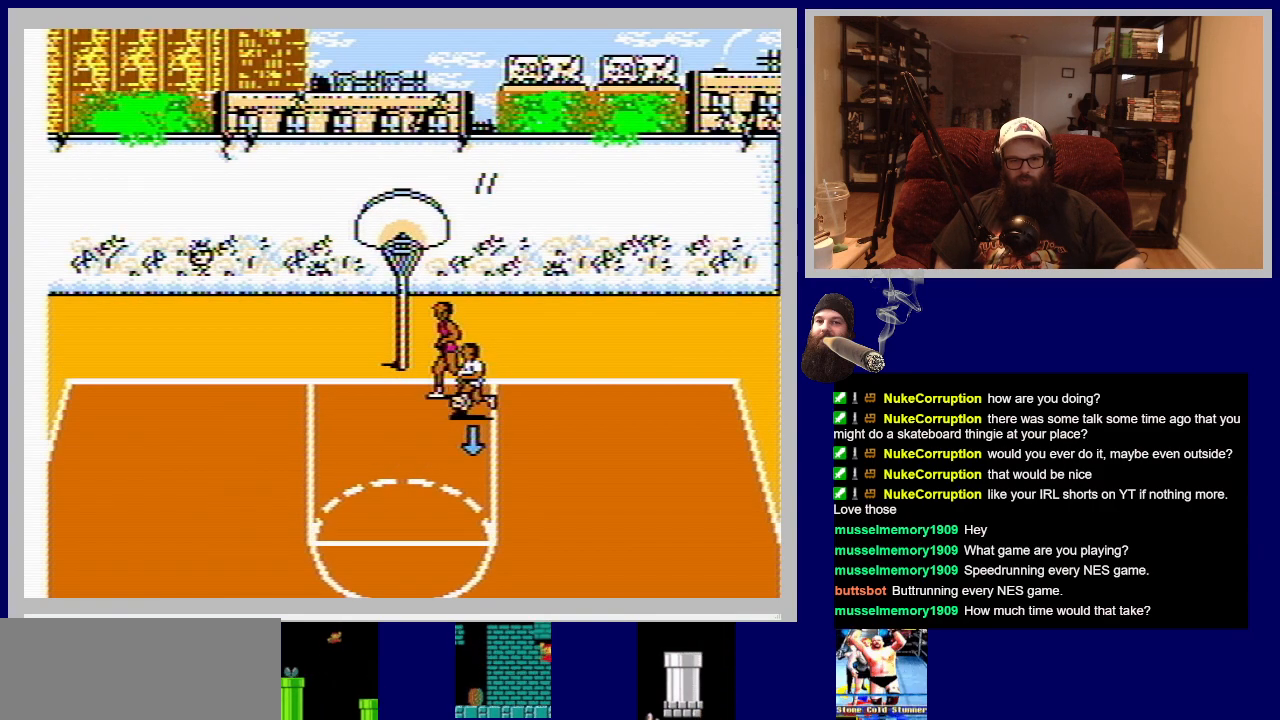
{"buttons": ["A"], "events": [[17, "A", "up"], [233, "A", "down"], [333, "A", "up"], [400, "A", "down"]]}
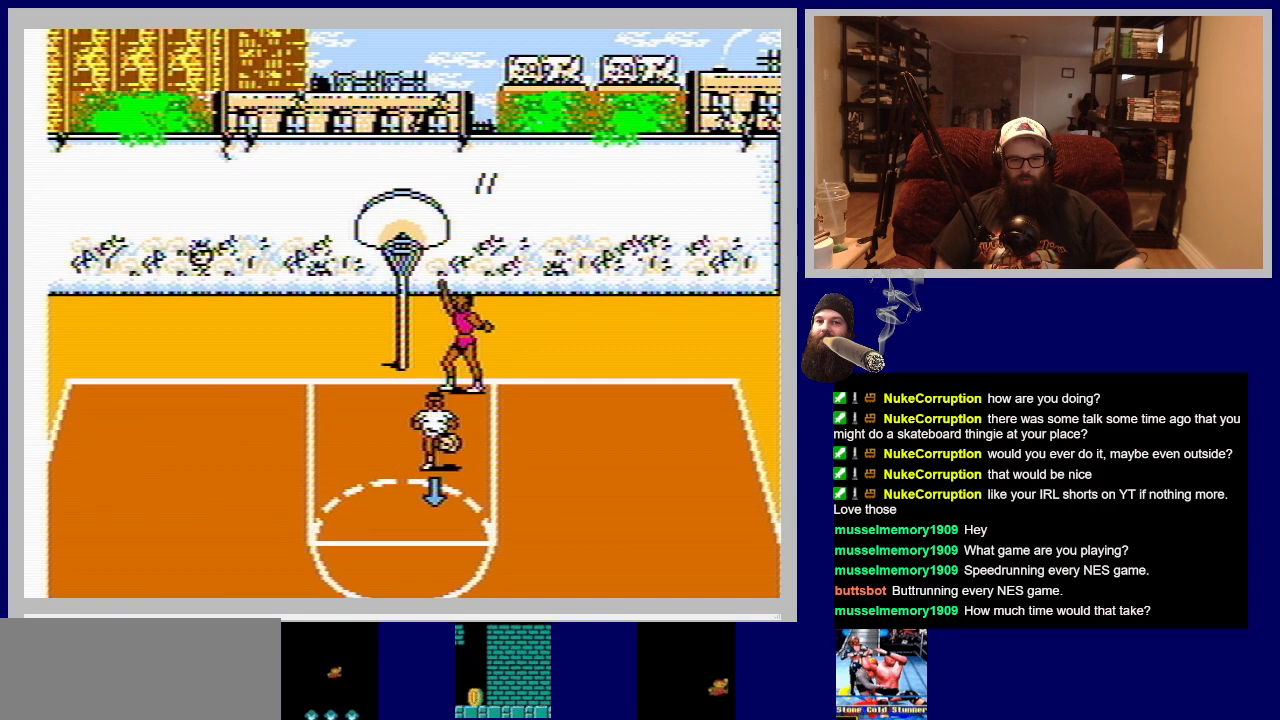
{"buttons": ["DPAD_DOWN"], "events": [[17, "A", "up"], [50, "DPAD_DOWN", "down"], [183, "B", "down"], [283, "B", "up"]]}
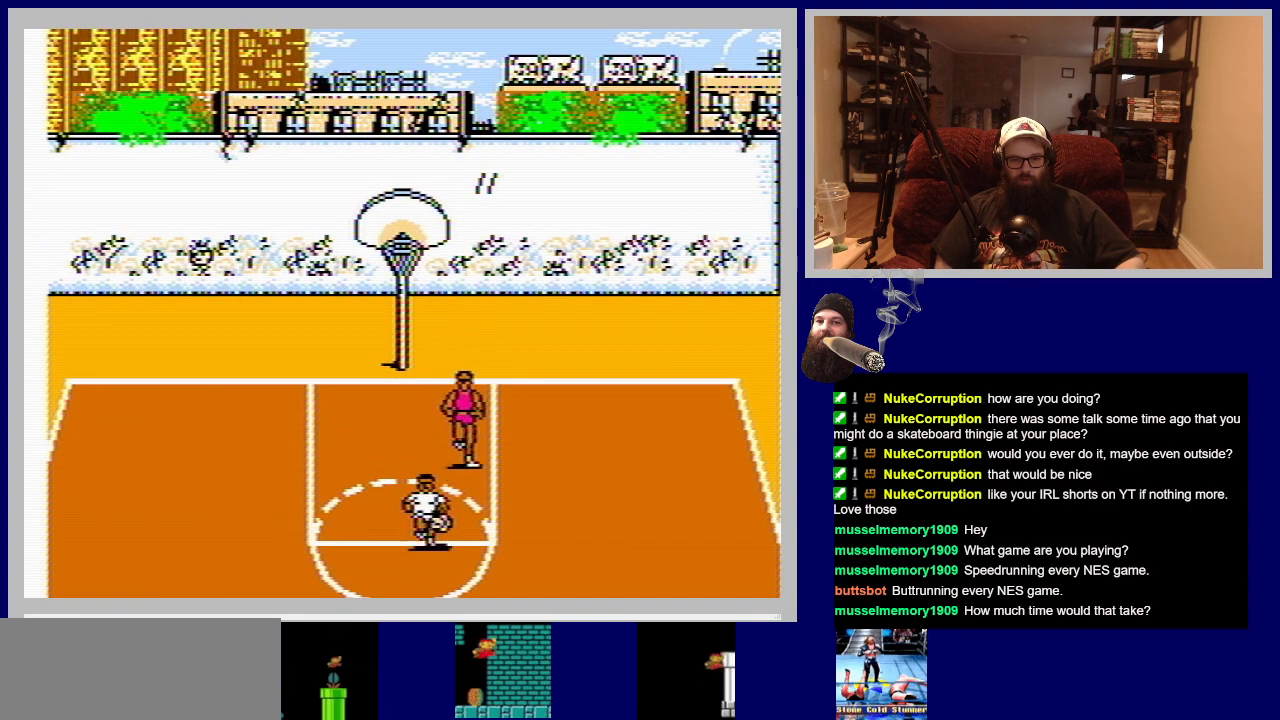
{"buttons": [], "events": [[50, "DPAD_LEFT", "down"], [83, "B", "down"], [167, "B", "up"], [300, "B", "down"], [400, "B", "up"], [450, "DPAD_LEFT", "up"], [483, "DPAD_DOWN", "up"]]}
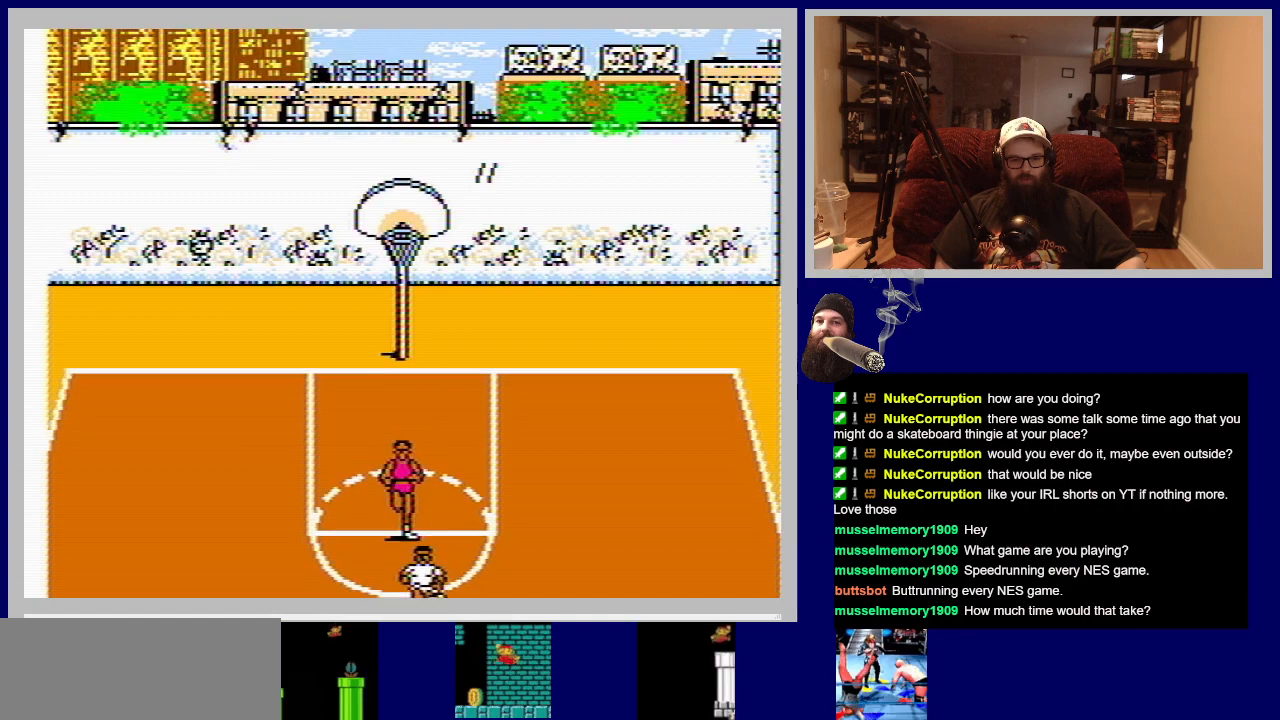
{"buttons": ["DPAD_DOWN"], "events": [[17, "B", "down"], [117, "B", "up"], [250, "B", "down"], [300, "B", "up"], [500, "DPAD_DOWN", "down"]]}
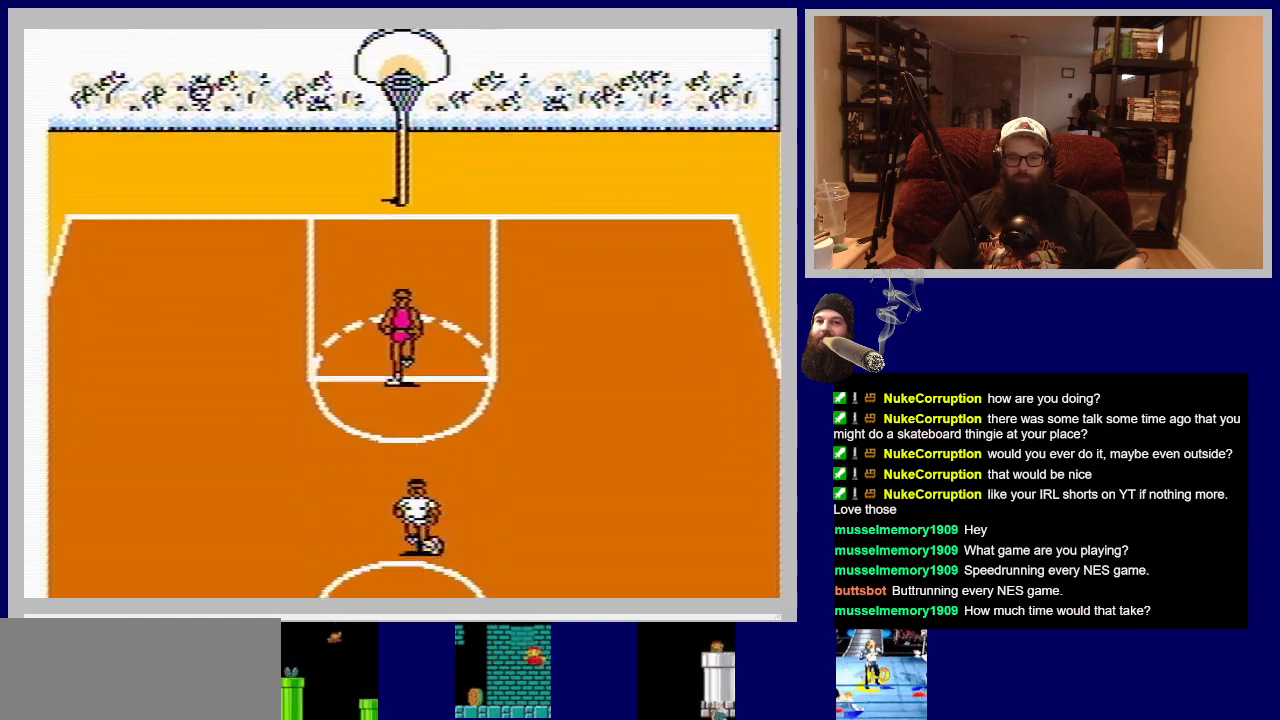
{"buttons": [], "events": [[217, "A", "down"], [317, "DPAD_DOWN", "up"], [400, "A", "up"]]}
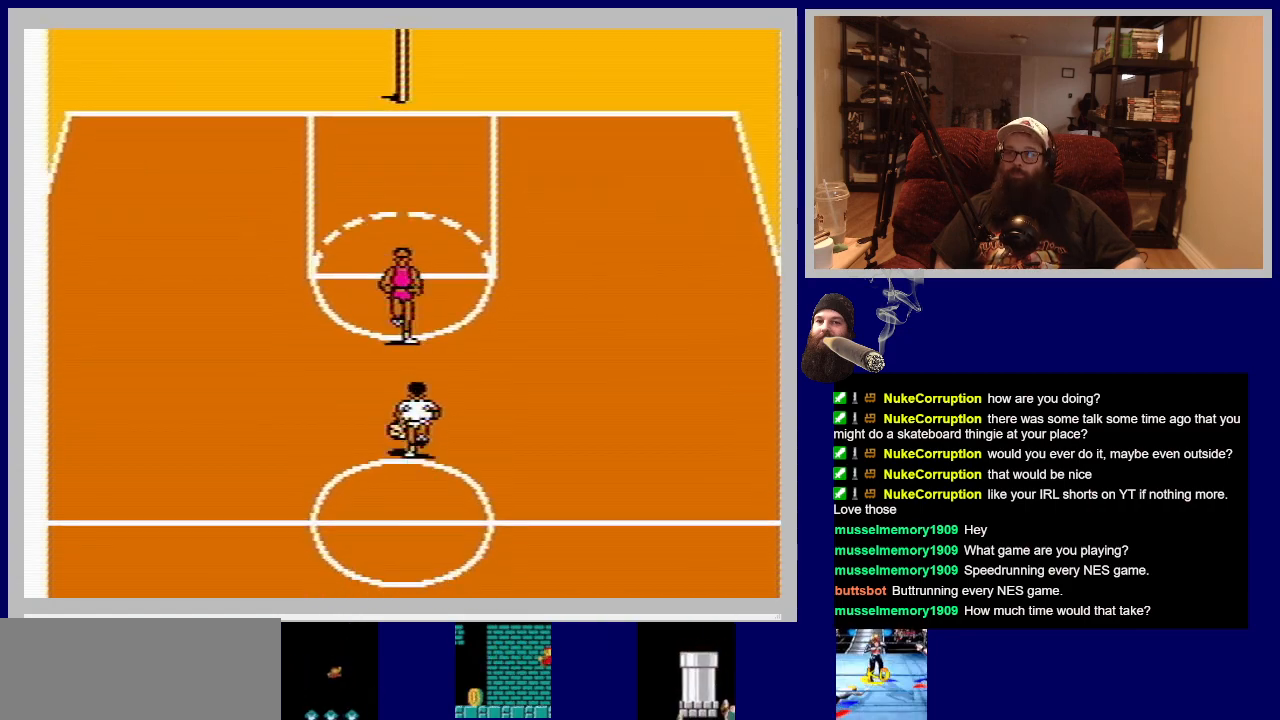
{"buttons": [], "events": [[183, "DPAD_DOWN", "down"], [333, "A", "down"], [433, "DPAD_DOWN", "up"], [500, "A", "up"]]}
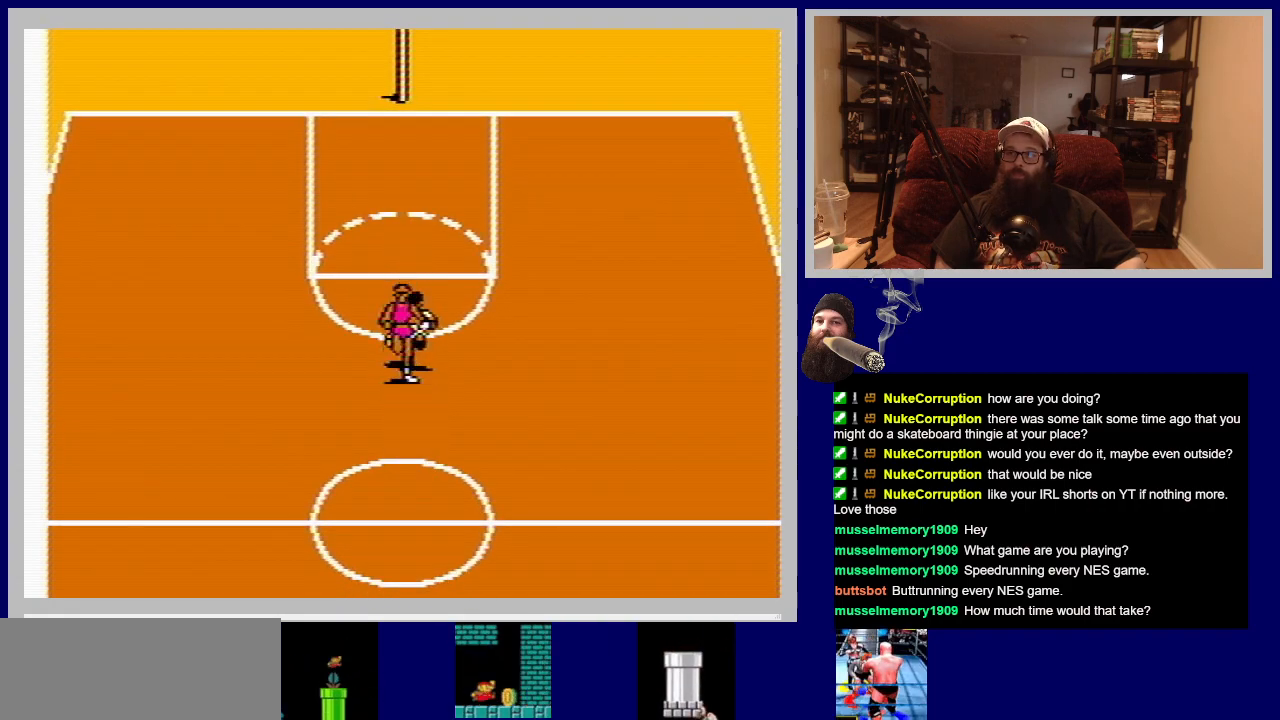
{"buttons": ["DPAD_DOWN"], "events": [[117, "DPAD_UP", "down"], [350, "DPAD_UP", "up"], [450, "DPAD_DOWN", "down"]]}
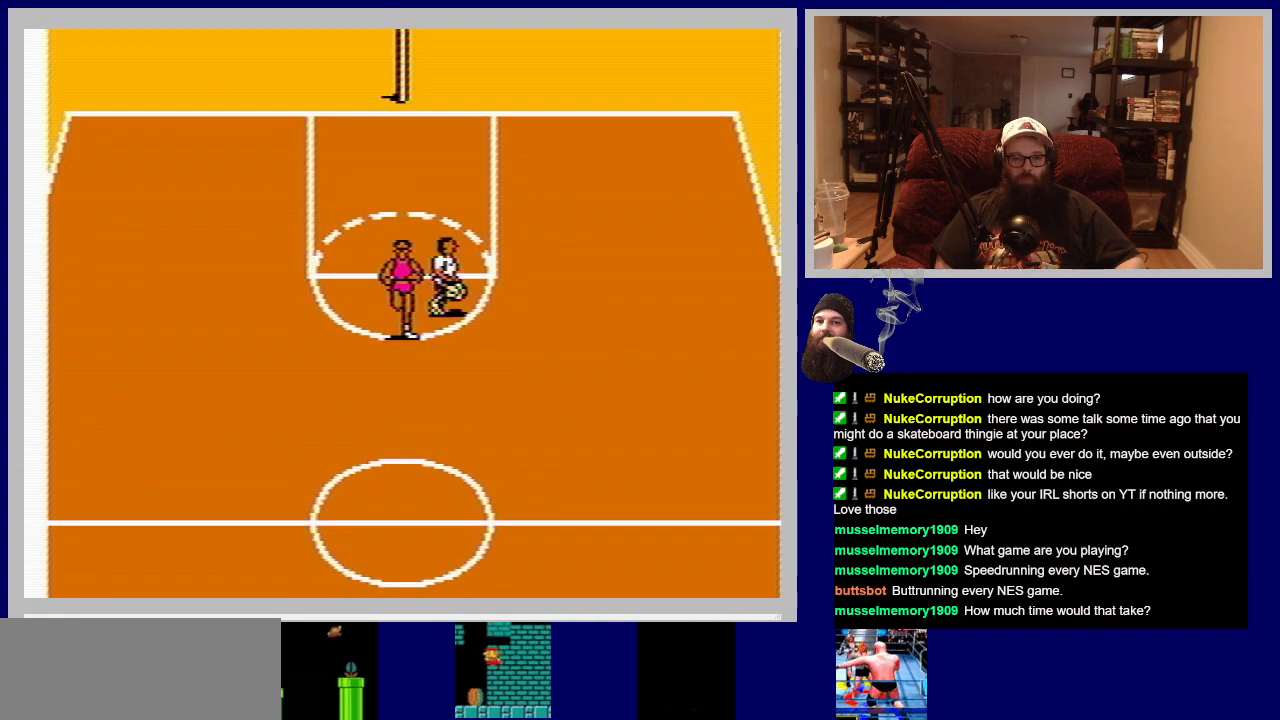
{"buttons": [], "events": [[67, "DPAD_DOWN", "up"], [133, "DPAD_UP", "down"], [333, "DPAD_LEFT", "down"], [433, "DPAD_LEFT", "up"], [483, "DPAD_UP", "up"]]}
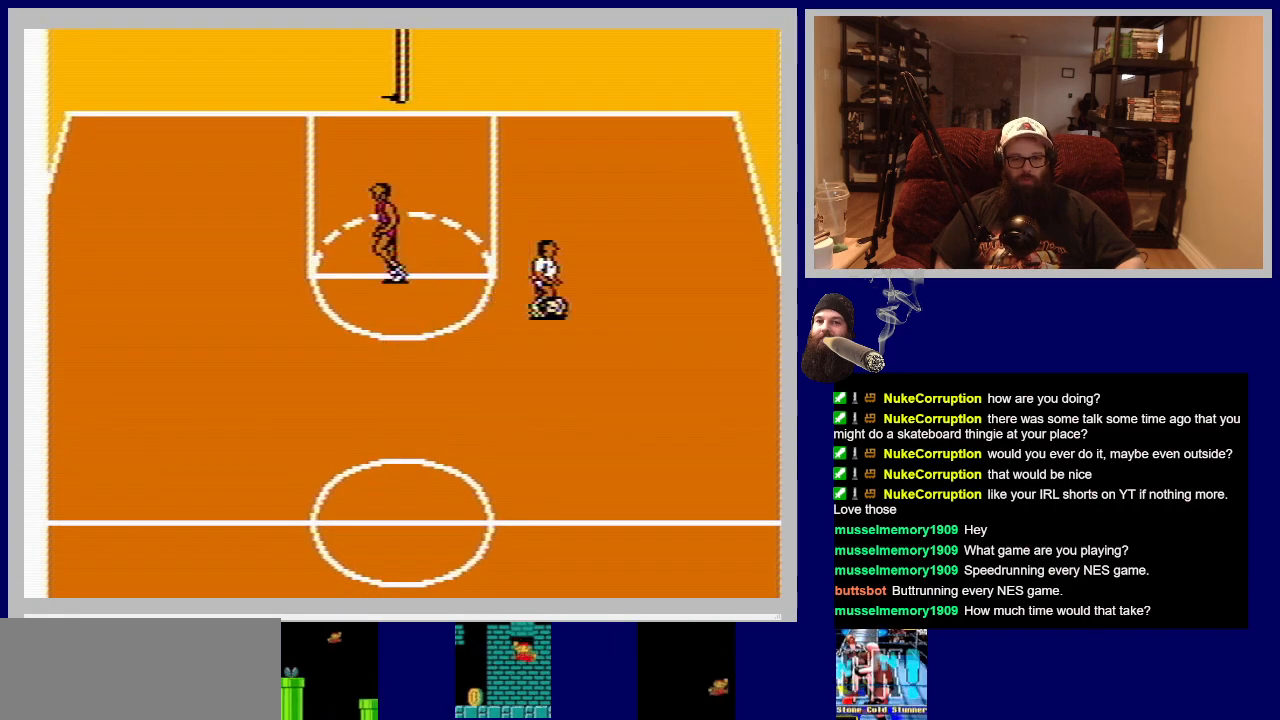
{"buttons": ["DPAD_RIGHT"], "events": [[50, "A", "down"], [117, "DPAD_RIGHT", "down"], [233, "A", "up"]]}
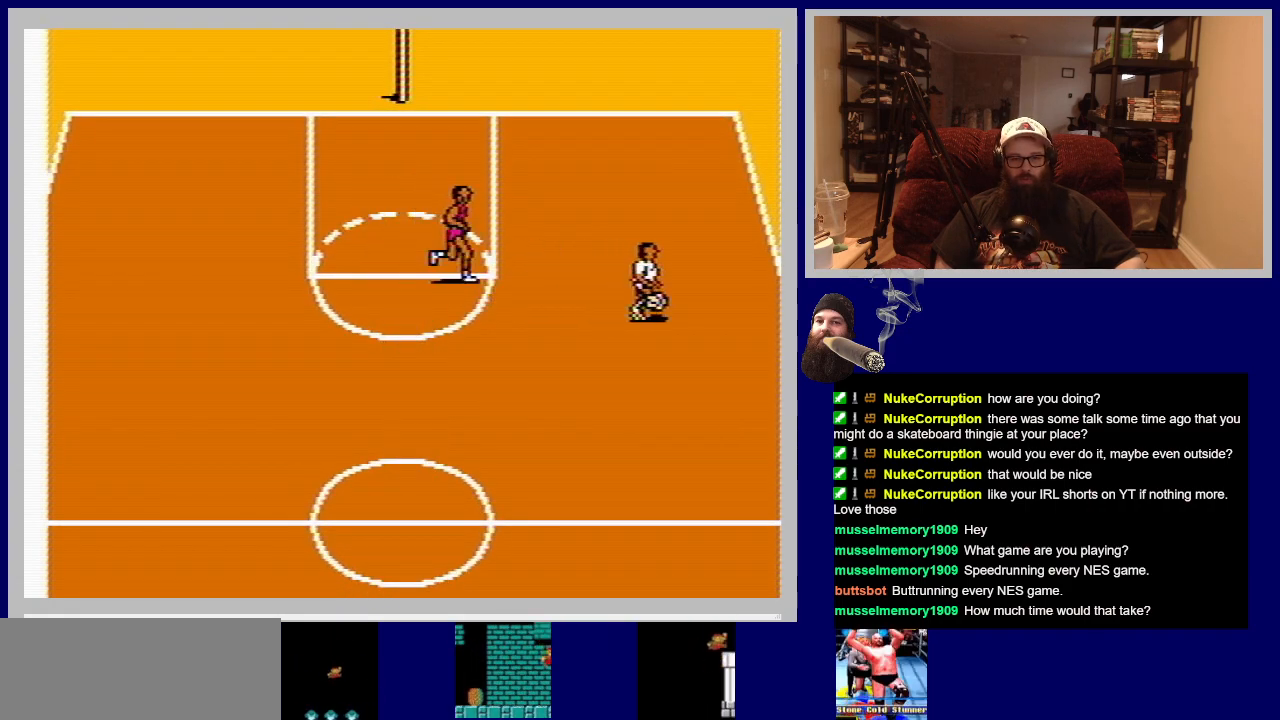
{"buttons": [], "events": [[217, "DPAD_DOWN", "down"], [283, "DPAD_RIGHT", "up"], [333, "B", "down"], [367, "DPAD_DOWN", "up"], [450, "B", "up"]]}
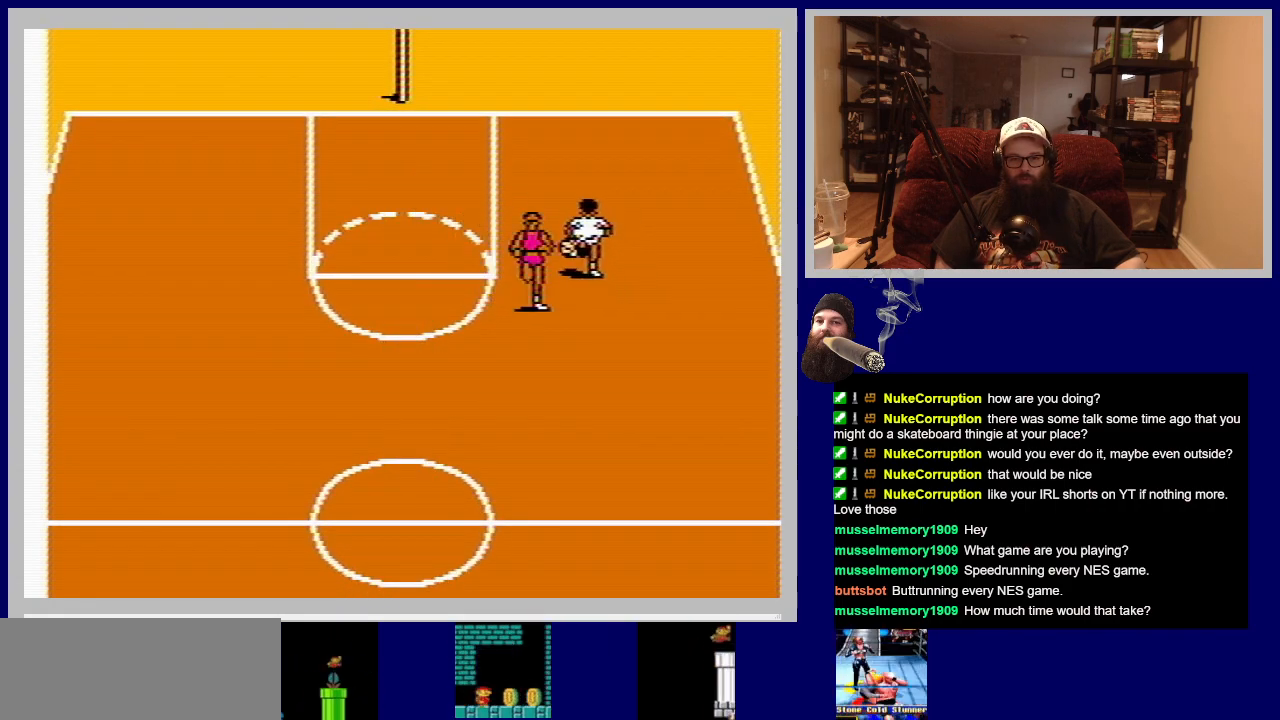
{"buttons": ["B", "DPAD_UP"], "events": [[17, "DPAD_UP", "down"], [83, "DPAD_LEFT", "down"], [483, "B", "down"], [483, "DPAD_LEFT", "up"]]}
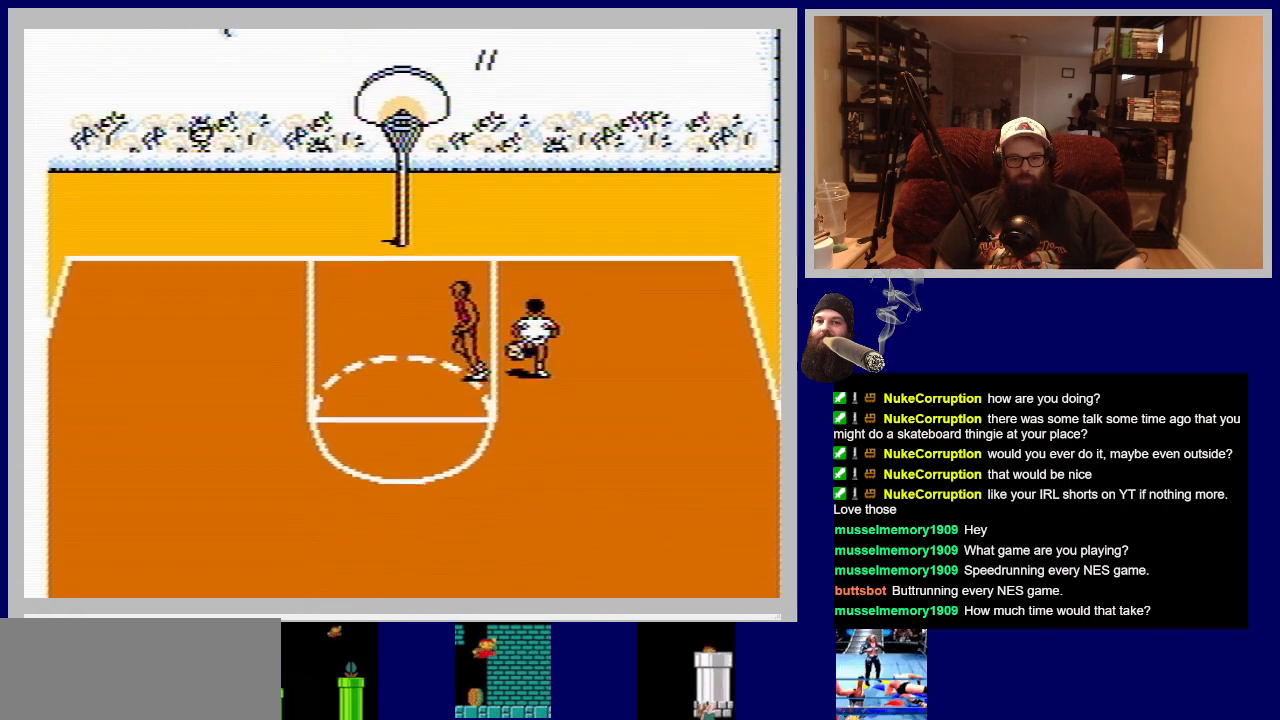
{"buttons": ["B", "DPAD_DOWN"], "events": [[83, "B", "up"], [183, "DPAD_UP", "up"], [350, "DPAD_UP", "down"], [417, "DPAD_UP", "up"], [450, "B", "down"], [483, "DPAD_DOWN", "down"]]}
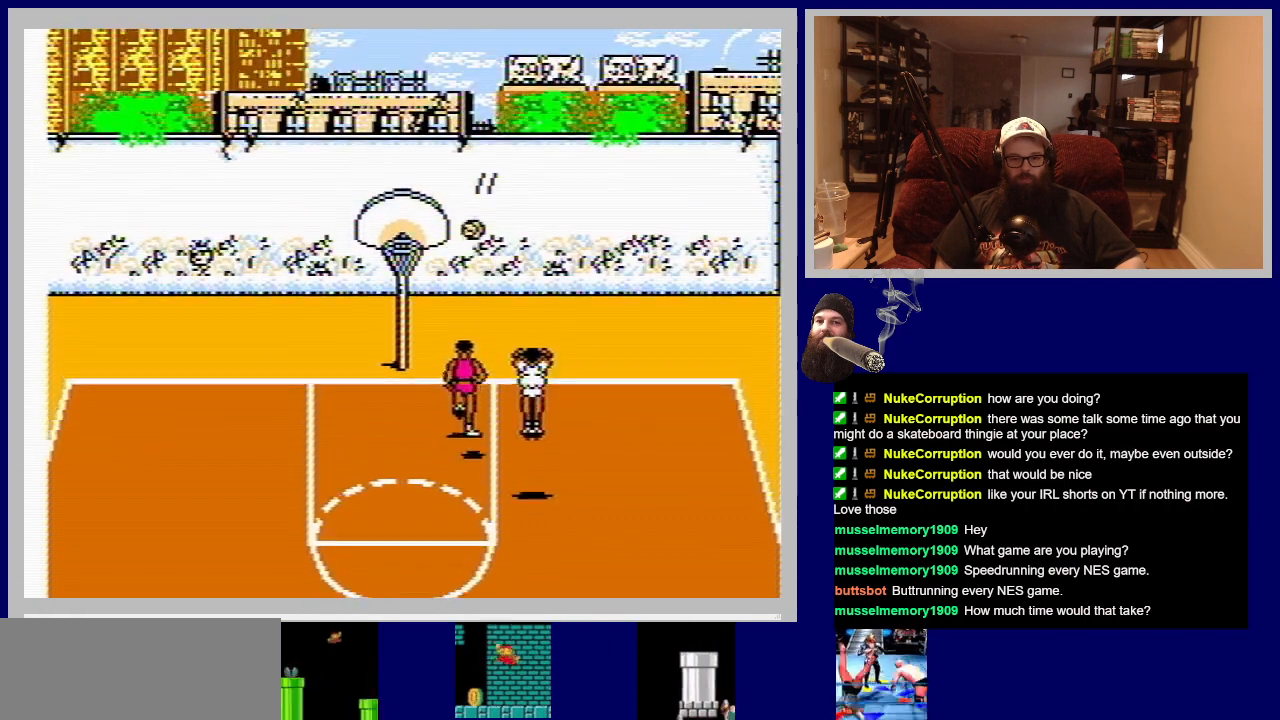
{"buttons": ["DPAD_UP", "DPAD_LEFT"], "events": [[33, "B", "up"], [150, "DPAD_DOWN", "up"], [417, "DPAD_LEFT", "down"], [450, "DPAD_UP", "down"]]}
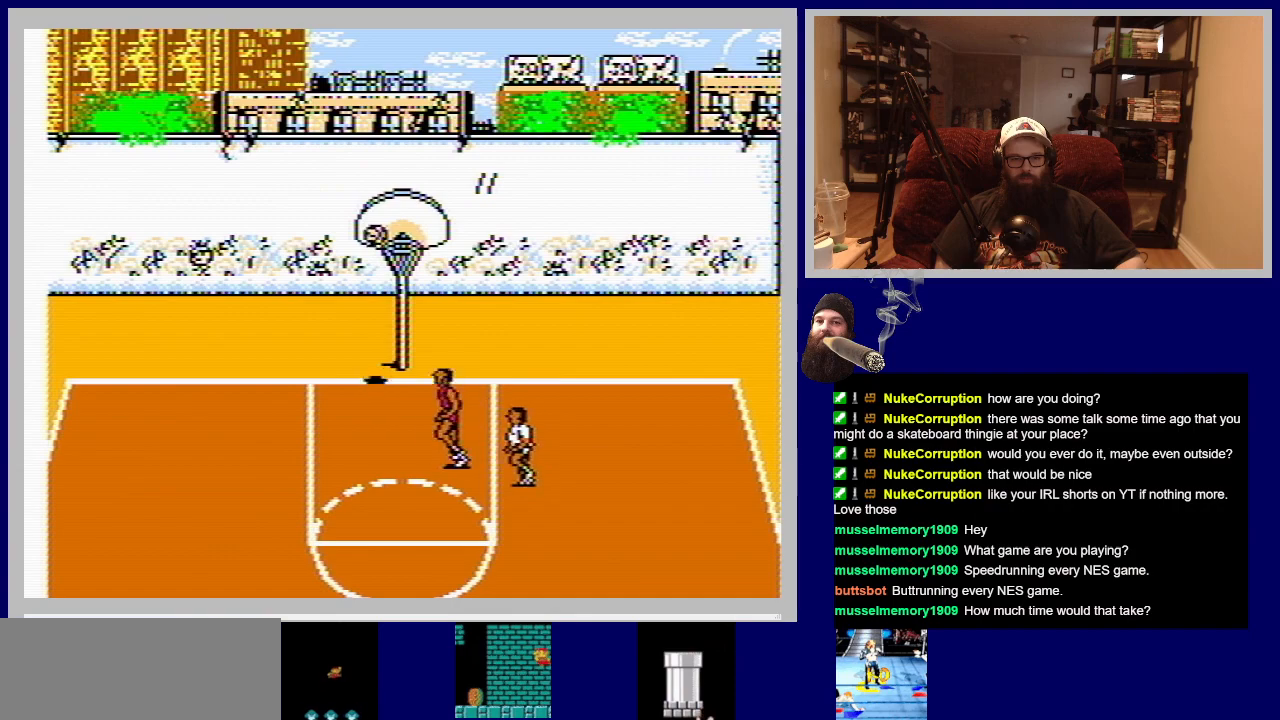
{"buttons": ["DPAD_UP"], "events": [[150, "DPAD_UP", "up"], [433, "DPAD_LEFT", "up"], [500, "DPAD_UP", "down"]]}
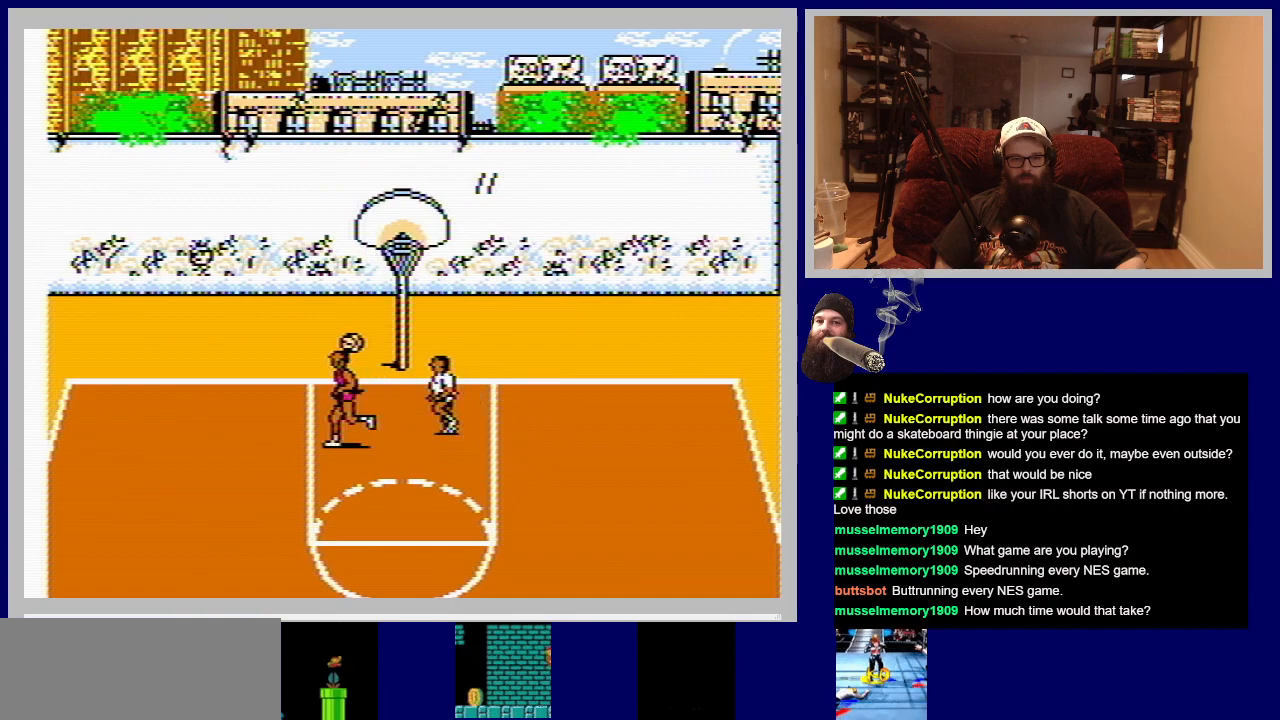
{"buttons": ["DPAD_DOWN", "DPAD_LEFT"], "events": [[383, "DPAD_UP", "up"], [450, "DPAD_DOWN", "down"], [450, "DPAD_LEFT", "down"]]}